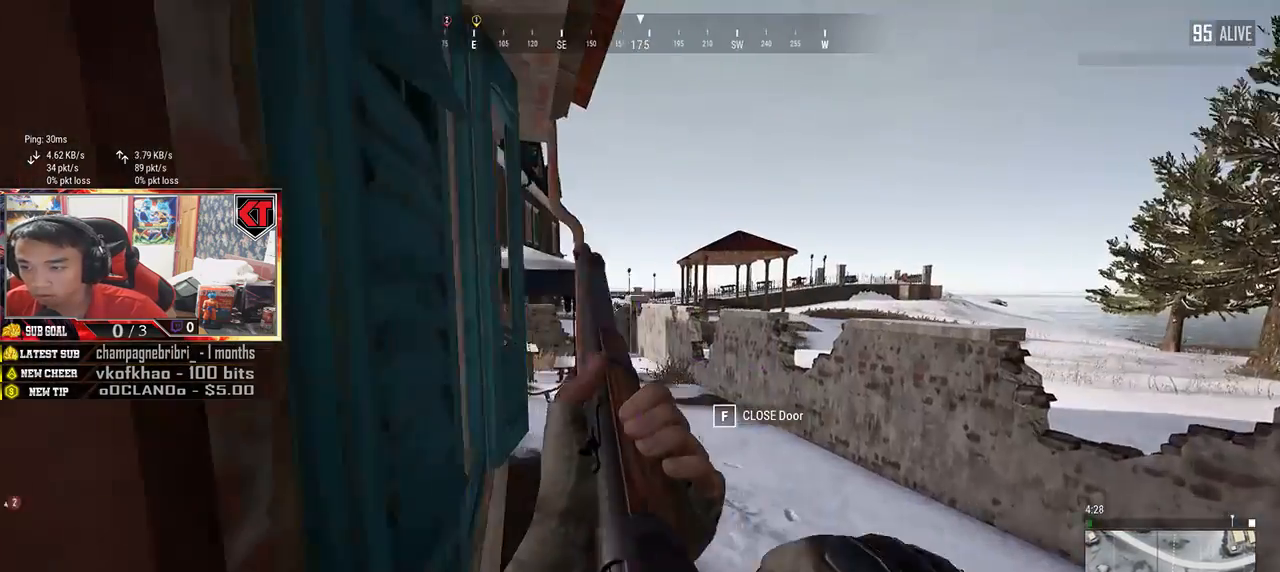
Gameplay with keyboard and mouse; each line is a JSON object with the keys and mouse buttons held at the frame after it. "events" lists presses ("down") and releases ("up") of "a", "c", "ctrl", "d", "e", "f", "q", "r", "s", "shift", "space", "tab", "v", "w", "x", "z", "mouse_left", "mouse_wheel", "mouse_right", "mouse_mb4" and "mouse_mb5" between this image and that frame as [ms after this image, input, new state], when the widget could be followed in between. "mouse_left", "mouse_wheel", "mouse_right", "mouse_mb4", "mouse_mb5" = the "left", "wheel", "right", "mb4", "mb5" buttons of the "mouse" list. No other keys are recorded. "wheel" means that the mouse wheel is clicked or scrolled. Mouse movement is not recorded.
{"keys": ["s"], "mouse": [], "events": [[233, "d", "up"]]}
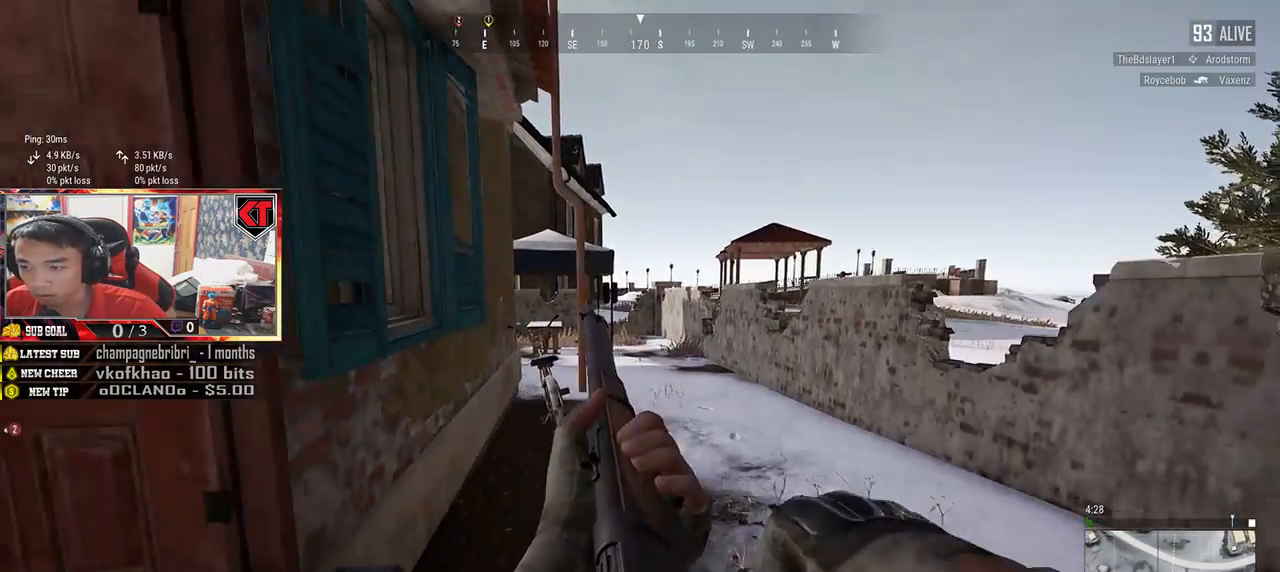
{"keys": ["w"], "mouse": [], "events": [[33, "a", "down"], [183, "s", "up"], [367, "w", "down"], [417, "a", "up"]]}
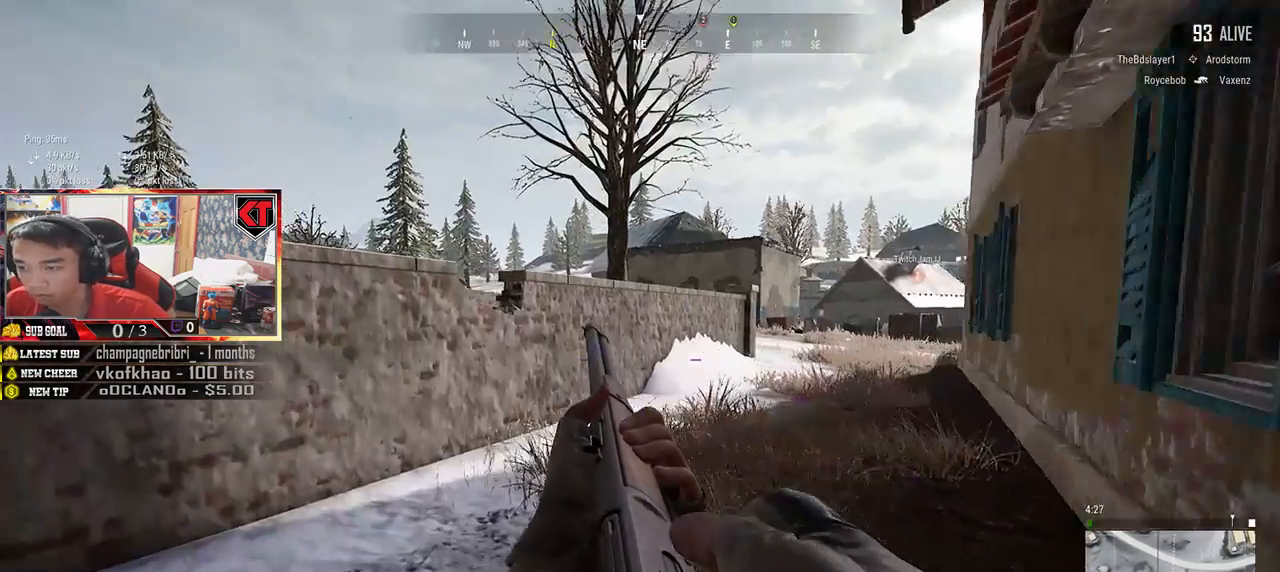
{"keys": ["shift", "w"], "mouse": [], "events": [[83, "shift", "down"]]}
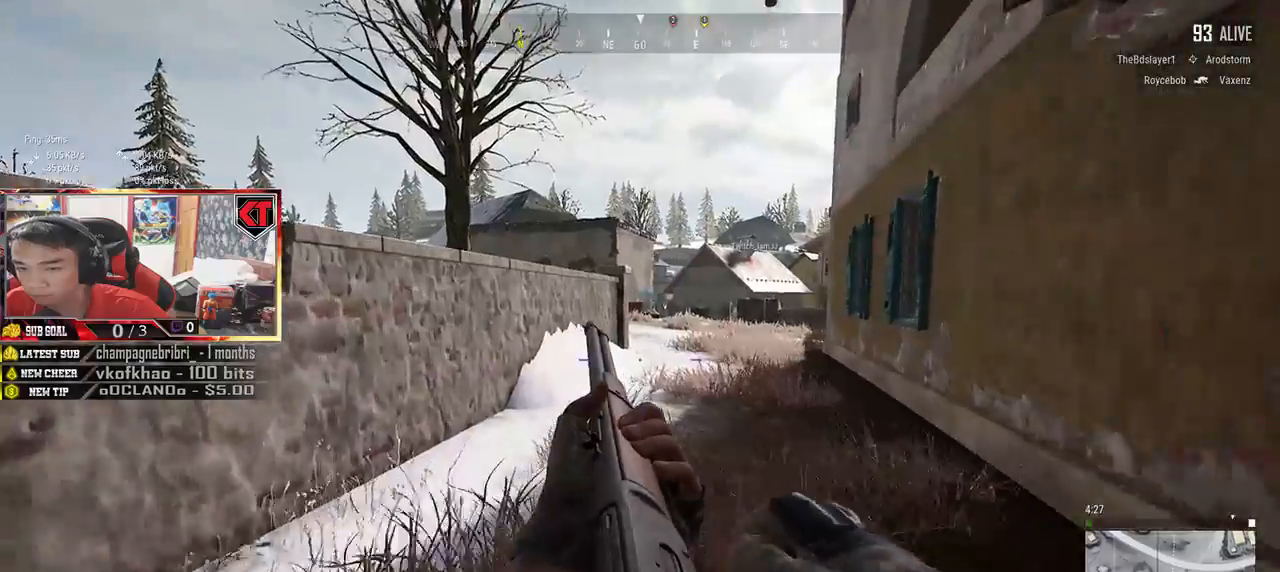
{"keys": ["shift", "w"], "mouse": [], "events": []}
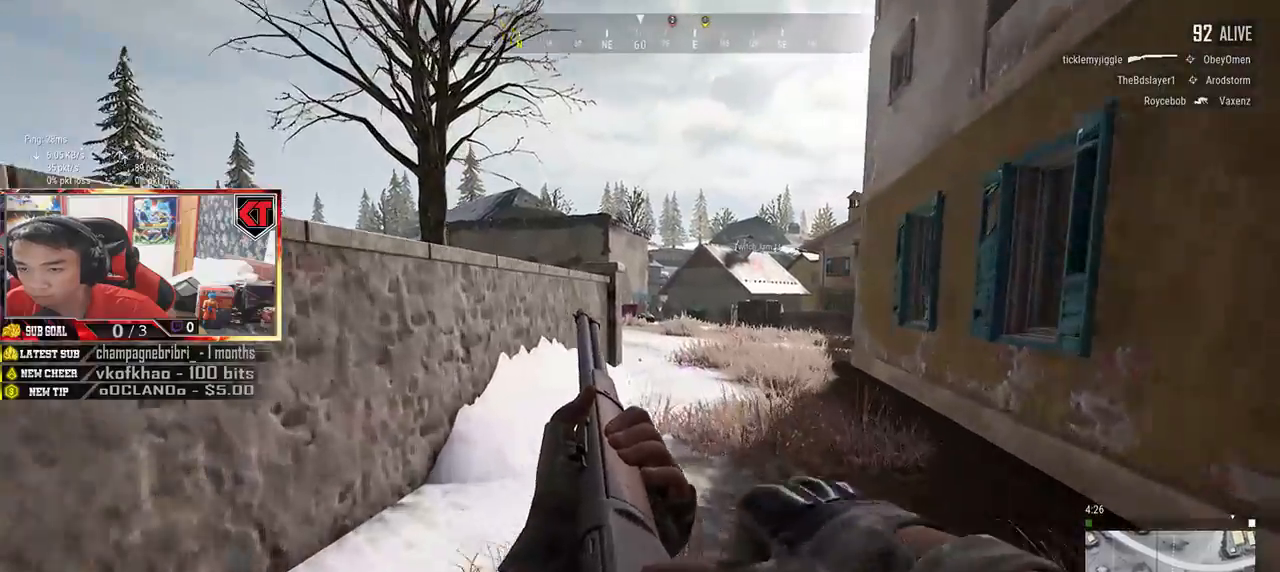
{"keys": ["shift", "w"], "mouse": [], "events": [[233, "mouse_right", "down"], [267, "mouse_right", "up"]]}
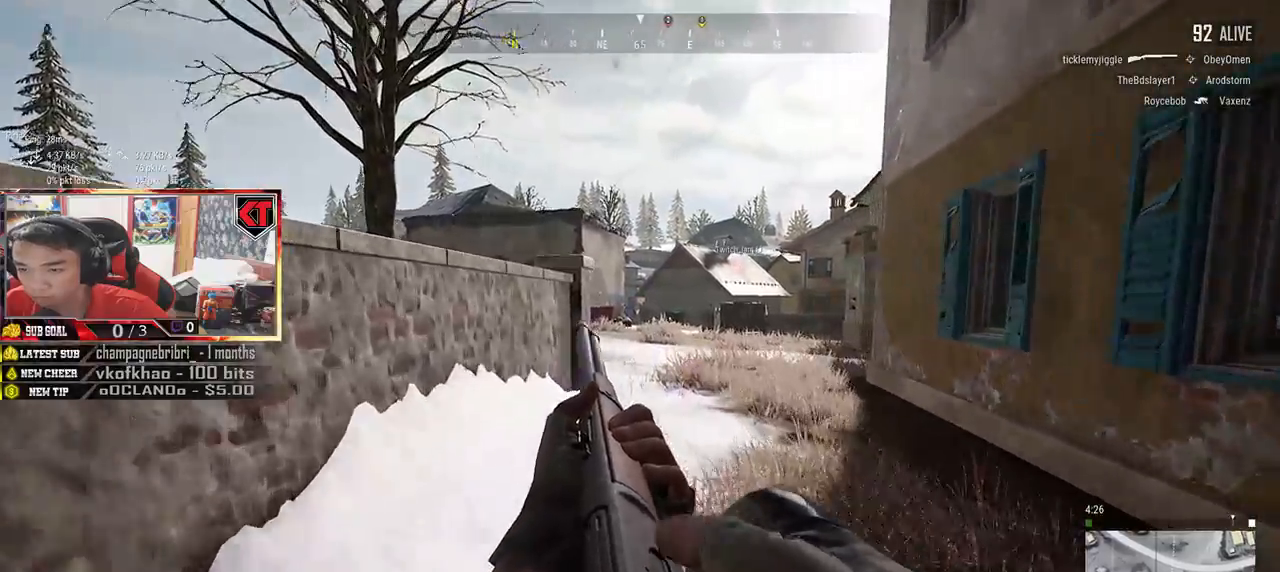
{"keys": ["a"], "mouse": [], "events": [[167, "shift", "up"], [283, "a", "down"], [333, "w", "up"]]}
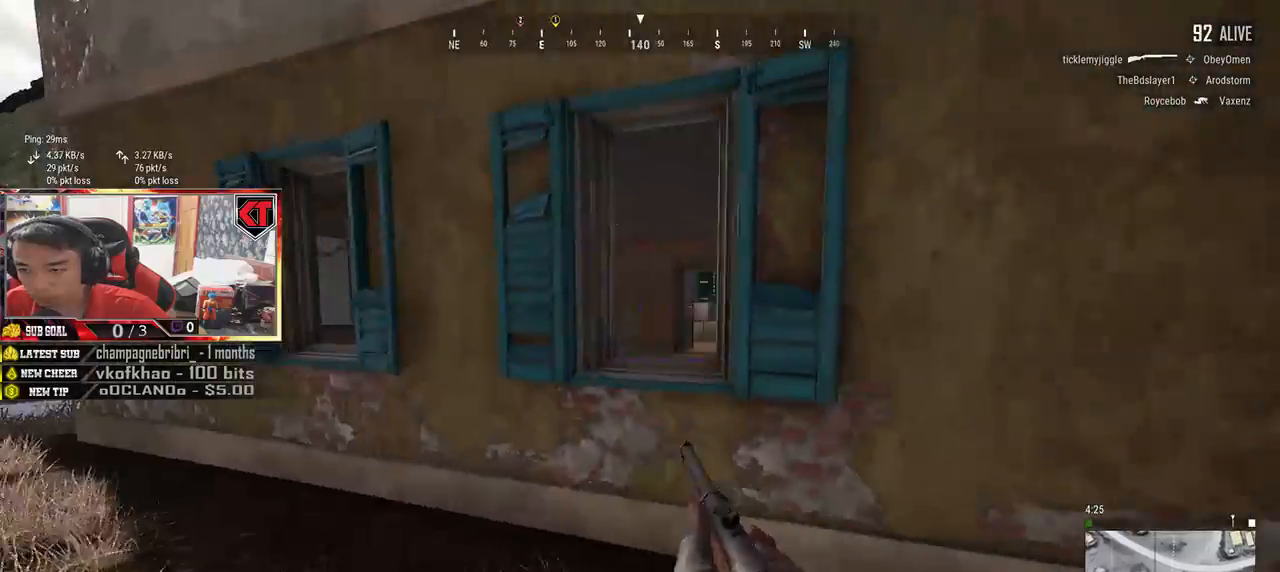
{"keys": ["a"], "mouse": [], "events": []}
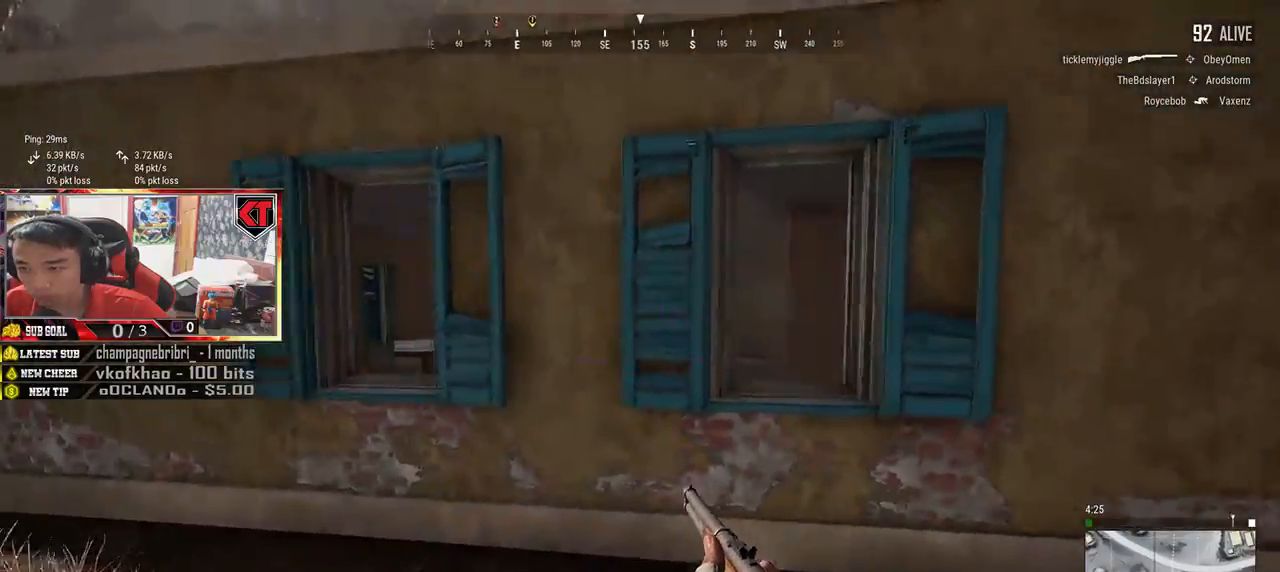
{"keys": ["a"], "mouse": [], "events": [[200, "space", "down"], [317, "space", "up"]]}
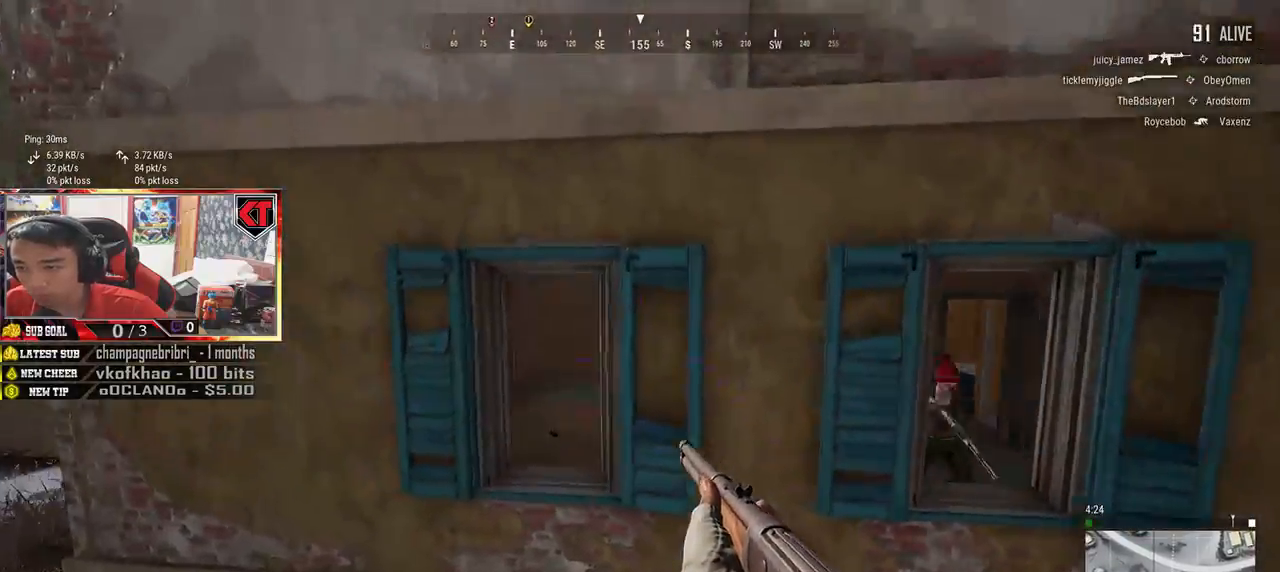
{"keys": ["a"], "mouse": [], "events": [[250, "mouse_left", "down"], [467, "mouse_left", "up"]]}
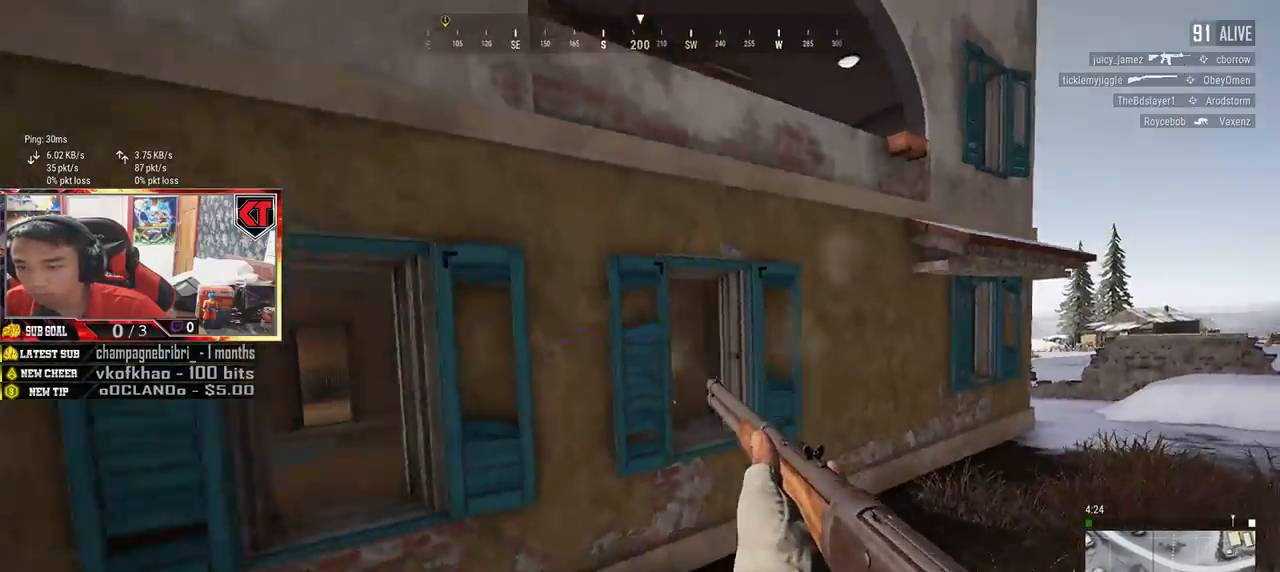
{"keys": ["a", "w"], "mouse": [], "events": [[200, "w", "down"]]}
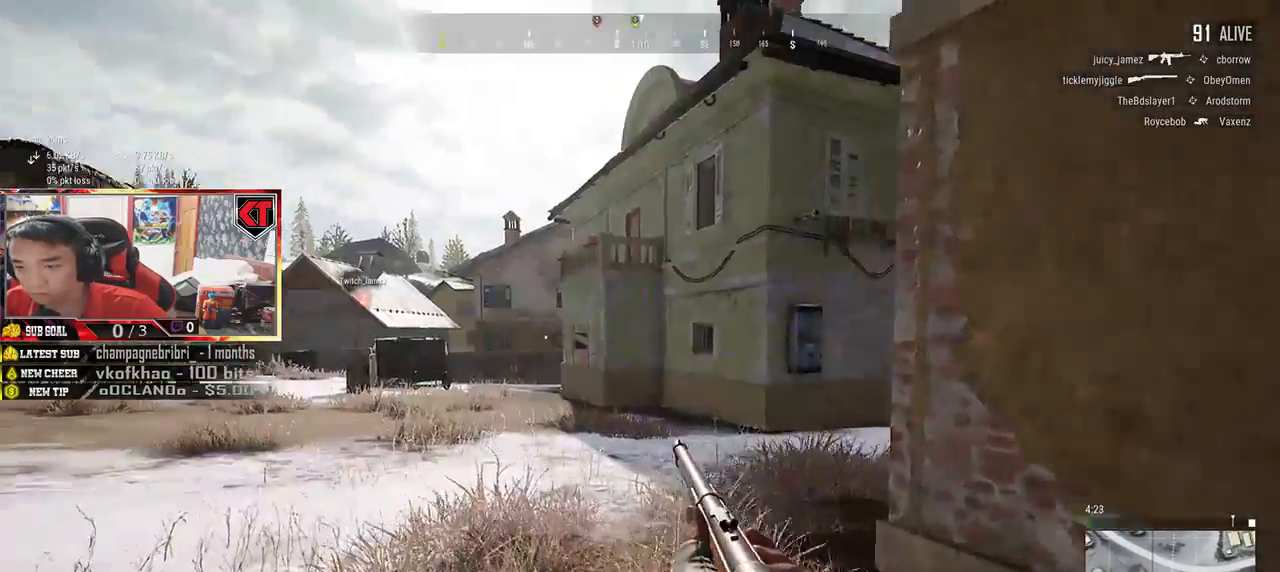
{"keys": ["shift", "space", "w"], "mouse": [], "events": [[17, "a", "up"], [183, "shift", "down"], [483, "space", "down"]]}
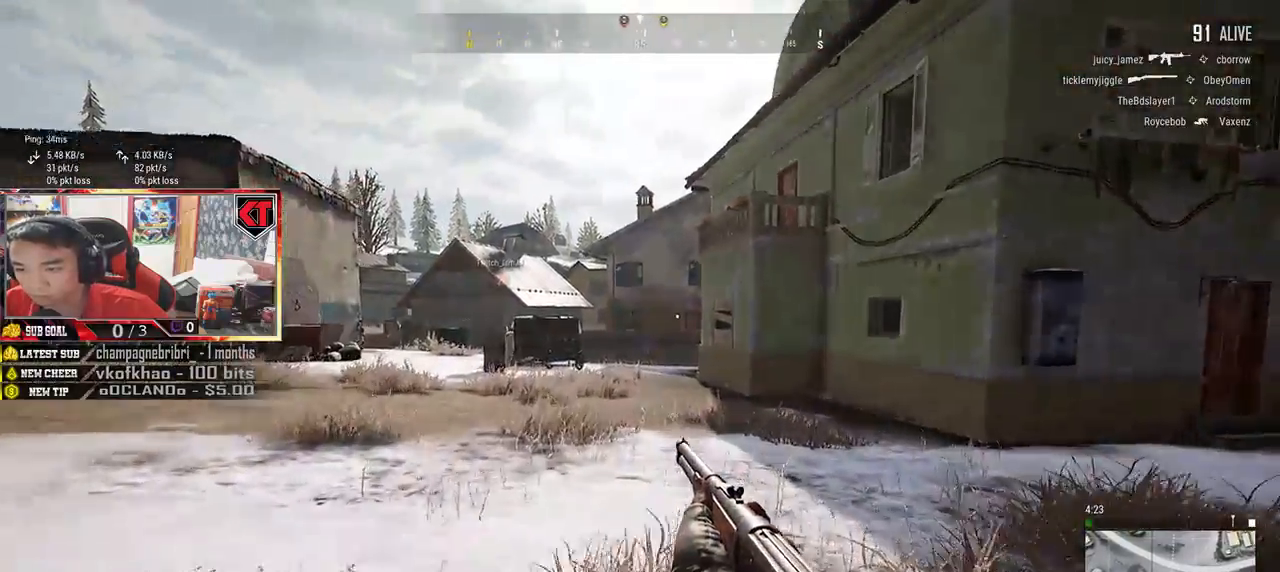
{"keys": ["a", "s"], "mouse": [], "events": [[117, "shift", "up"], [150, "space", "up"], [250, "a", "down"], [300, "w", "up"], [500, "s", "down"]]}
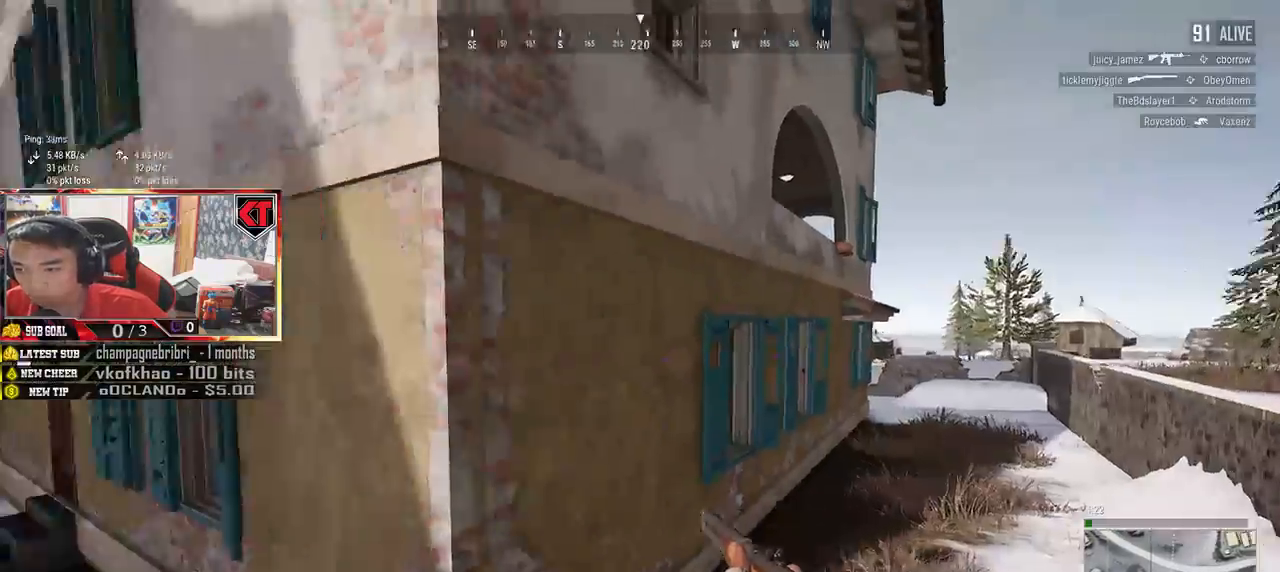
{"keys": ["d", "s"], "mouse": [], "events": [[100, "a", "up"], [467, "d", "down"]]}
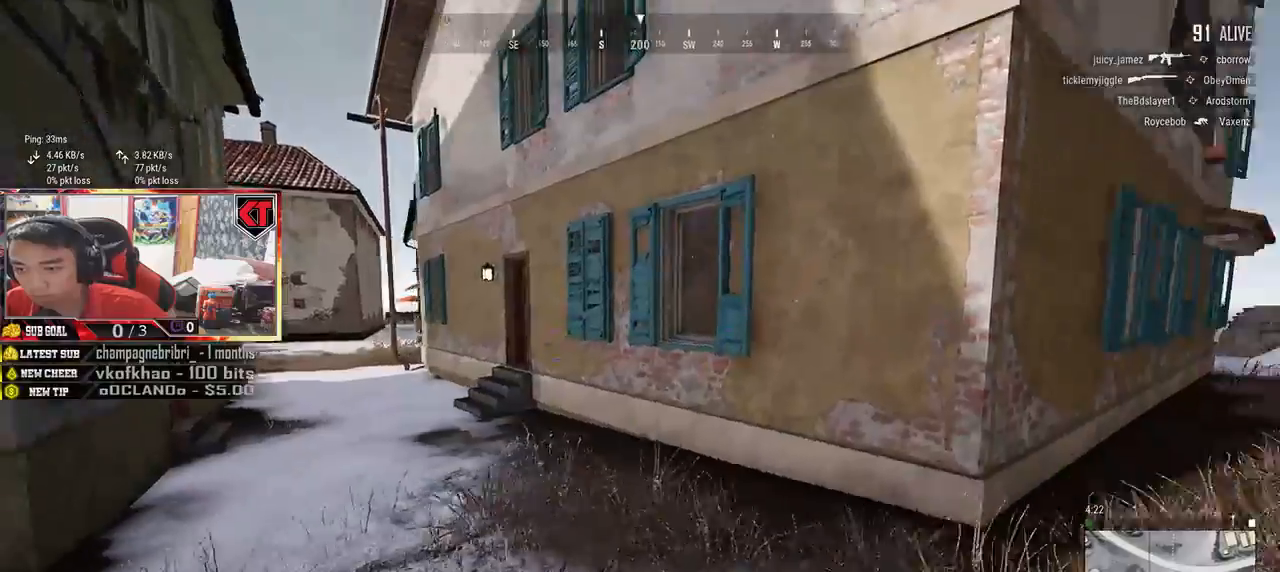
{"keys": ["a"], "mouse": [], "events": [[150, "d", "up"], [250, "a", "down"], [483, "s", "up"]]}
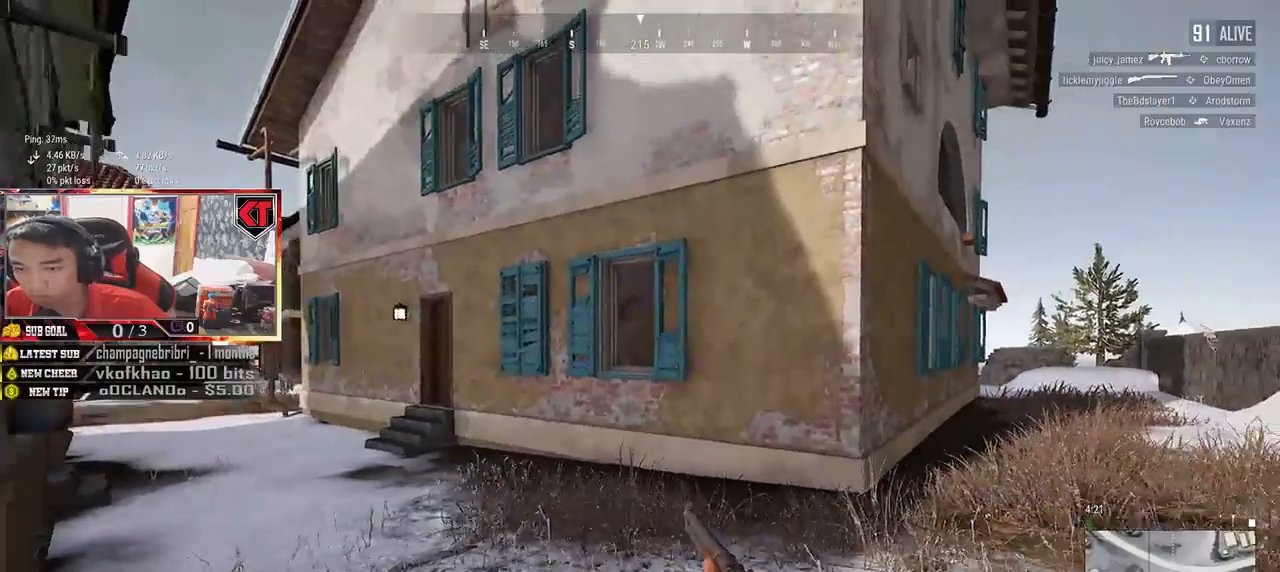
{"keys": ["a"], "mouse": [], "events": [[250, "mouse_right", "down"], [317, "mouse_right", "up"]]}
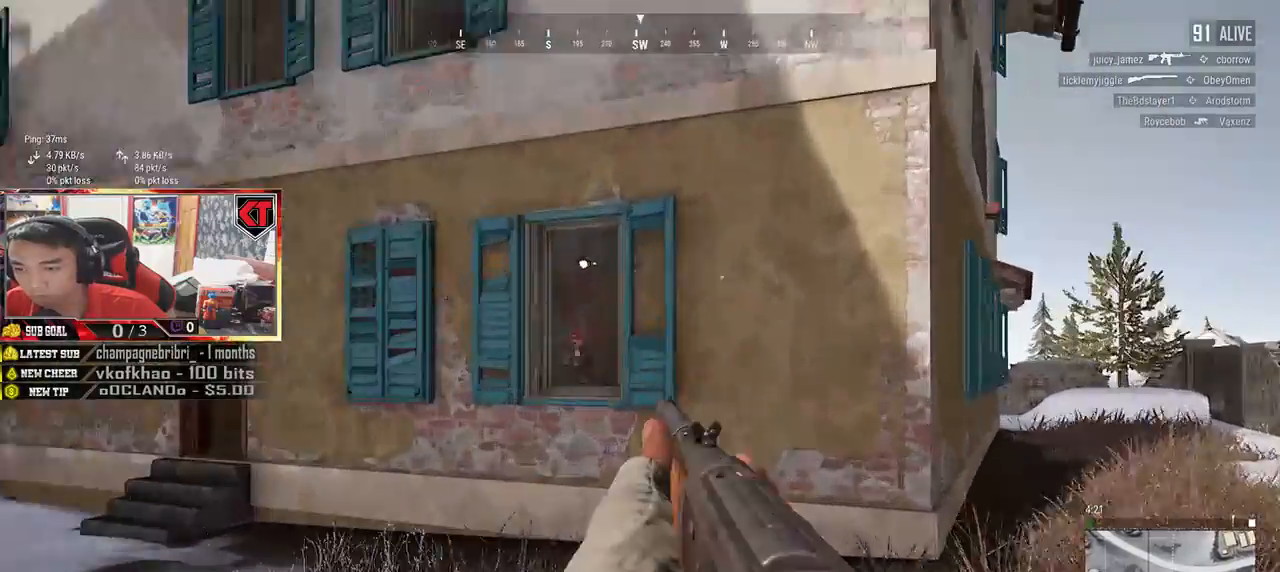
{"keys": ["d", "s"], "mouse": [], "events": [[317, "s", "down"], [367, "a", "up"], [400, "d", "down"]]}
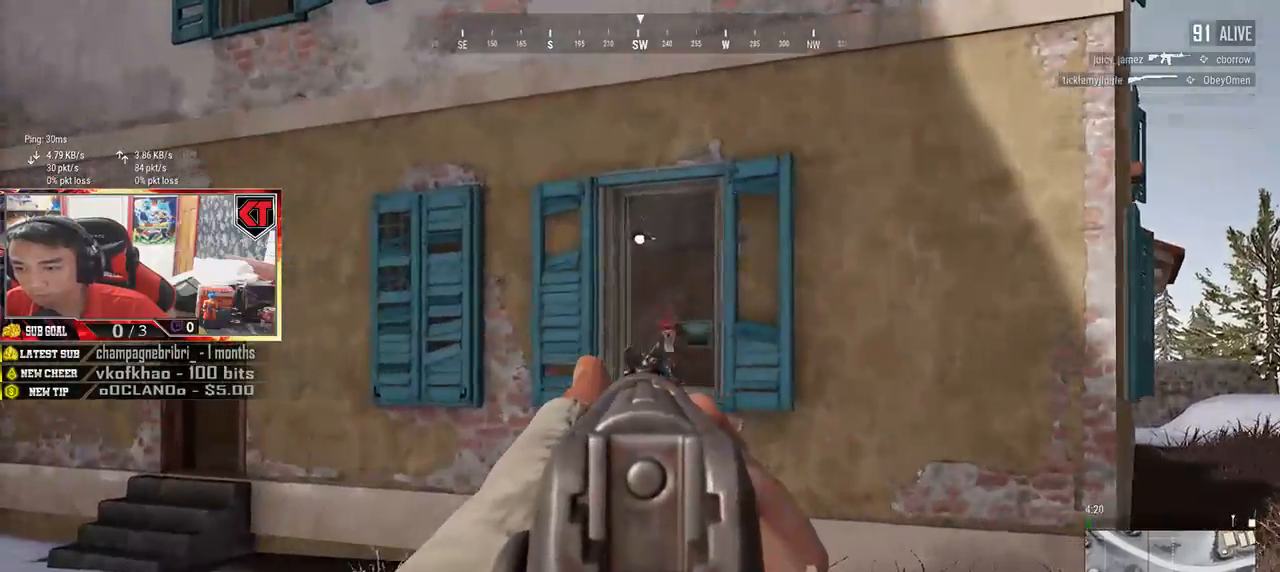
{"keys": ["d", "w"], "mouse": [], "events": [[167, "mouse_left", "down"], [233, "s", "up"], [317, "mouse_left", "up"], [383, "mouse_right", "down"], [417, "w", "down"], [467, "mouse_right", "up"]]}
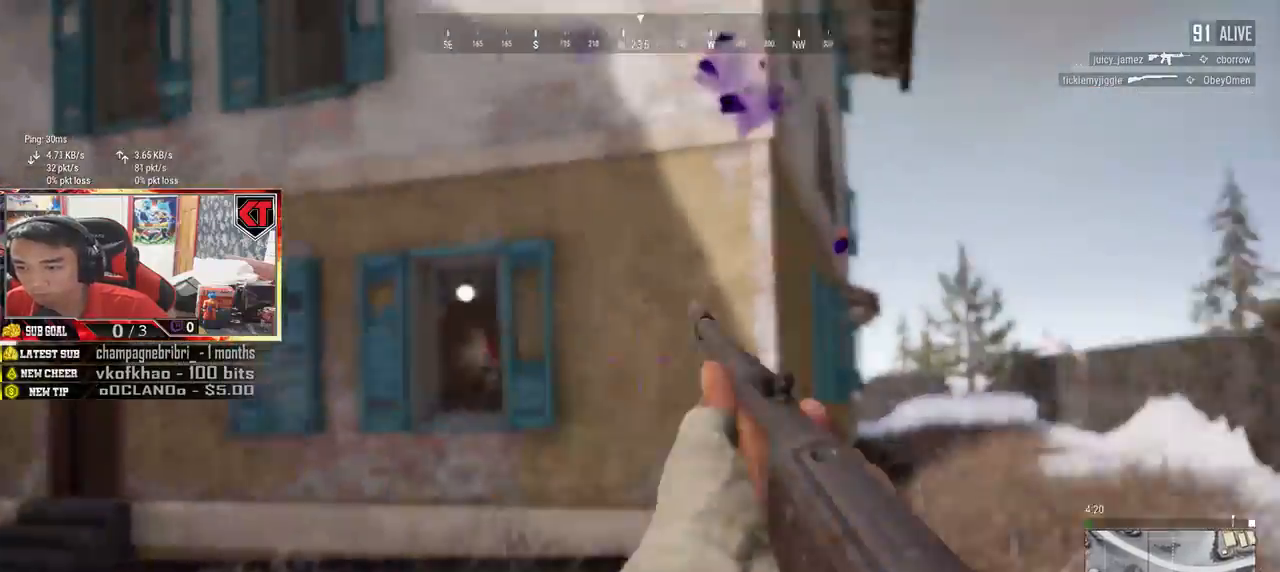
{"keys": ["d", "shift", "w"], "mouse": [], "events": [[117, "shift", "down"]]}
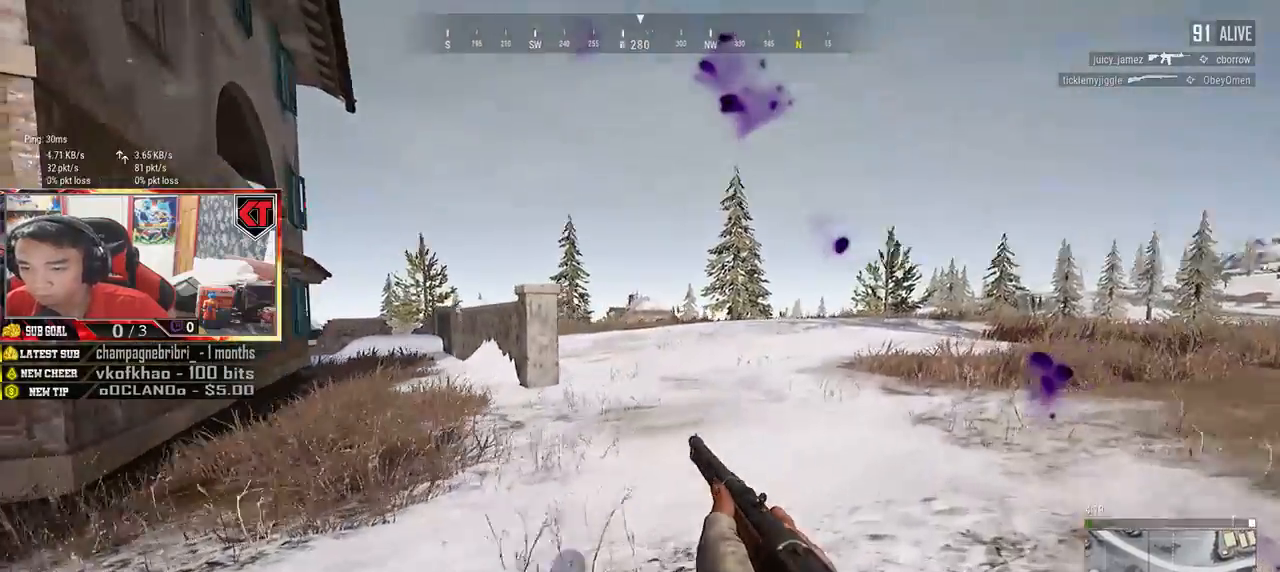
{"keys": ["d", "shift", "space", "w"], "mouse": [], "events": [[350, "space", "down"]]}
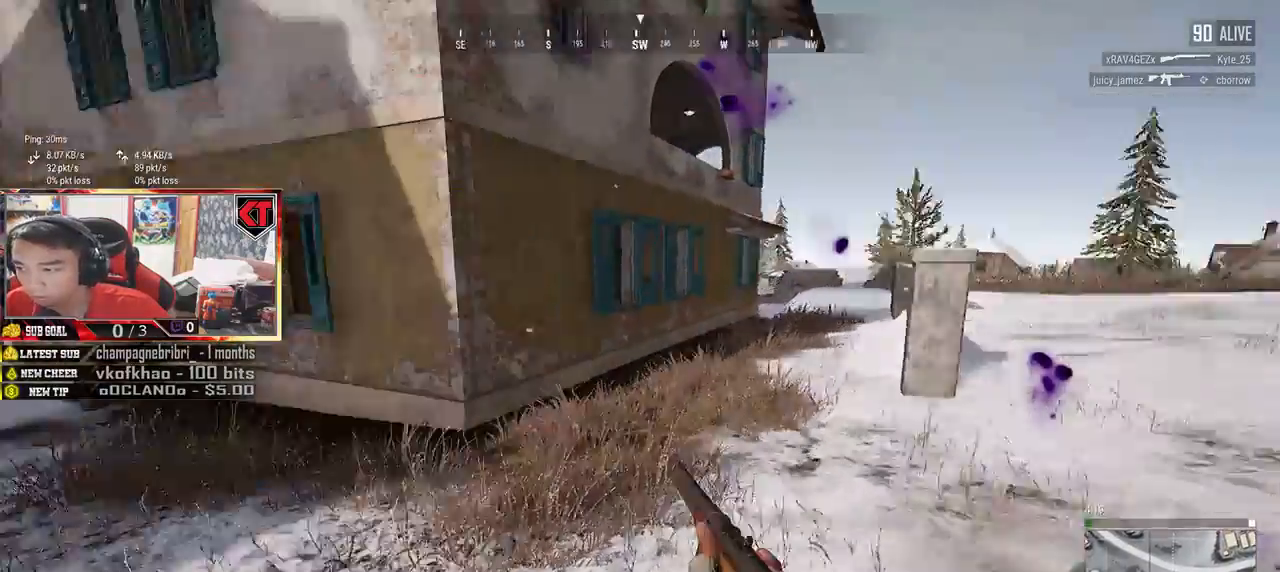
{"keys": ["d", "shift", "w"], "mouse": [], "events": [[33, "space", "up"]]}
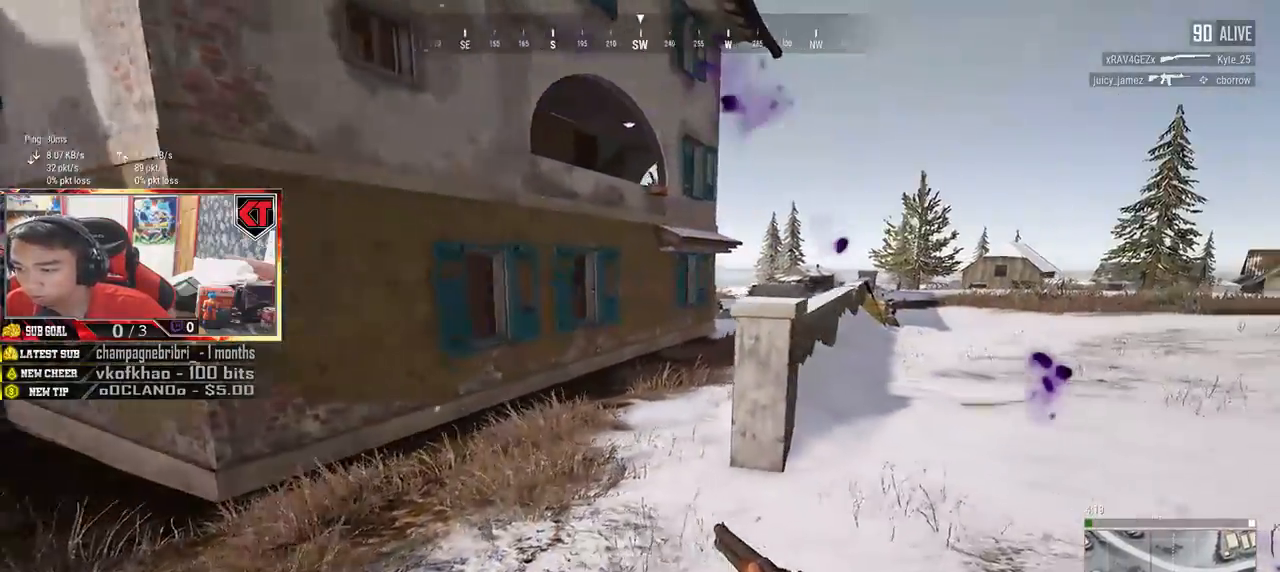
{"keys": ["d", "shift", "w"], "mouse": [], "events": []}
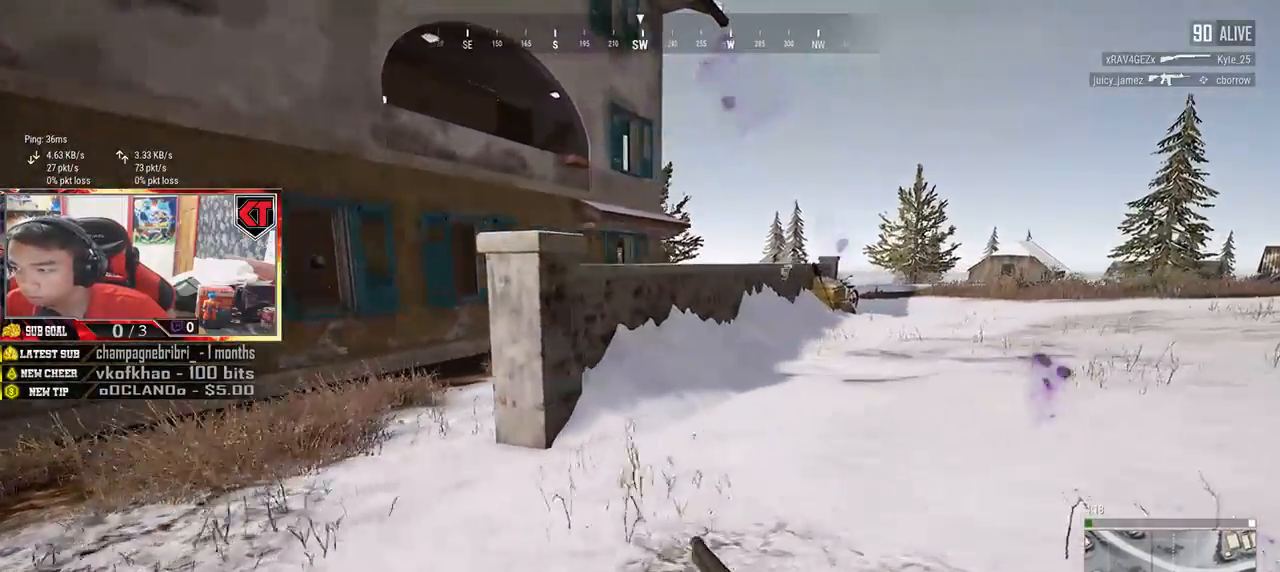
{"keys": ["d", "shift", "w"], "mouse": []}
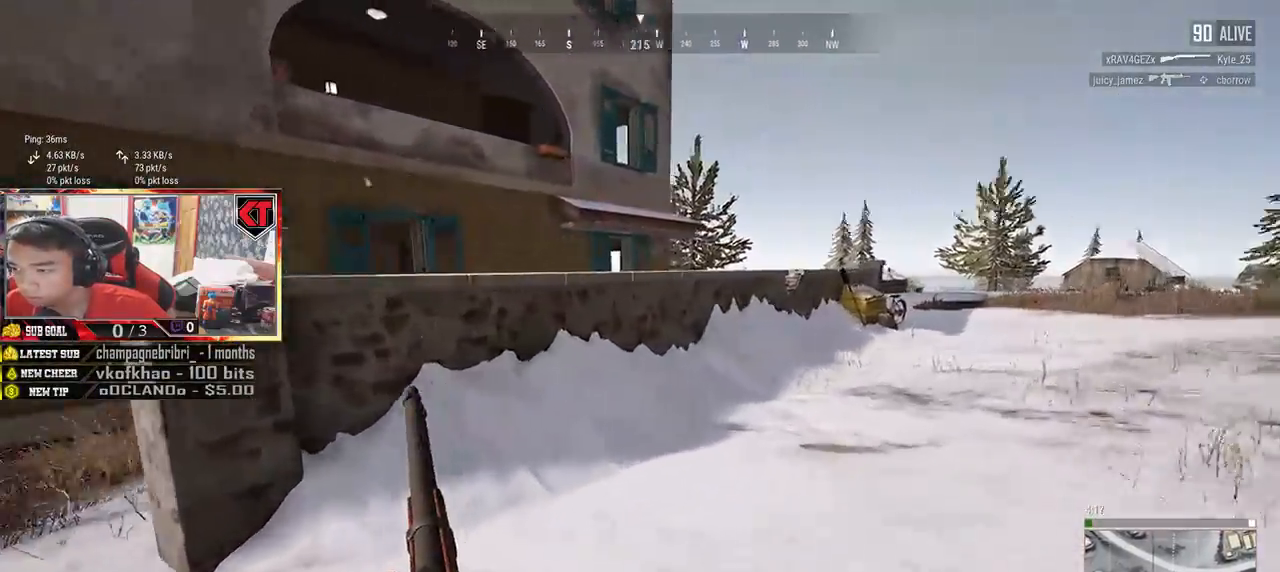
{"keys": ["d"], "mouse": [], "events": [[67, "space", "down"], [117, "shift", "up"], [167, "space", "up"], [167, "w", "up"]]}
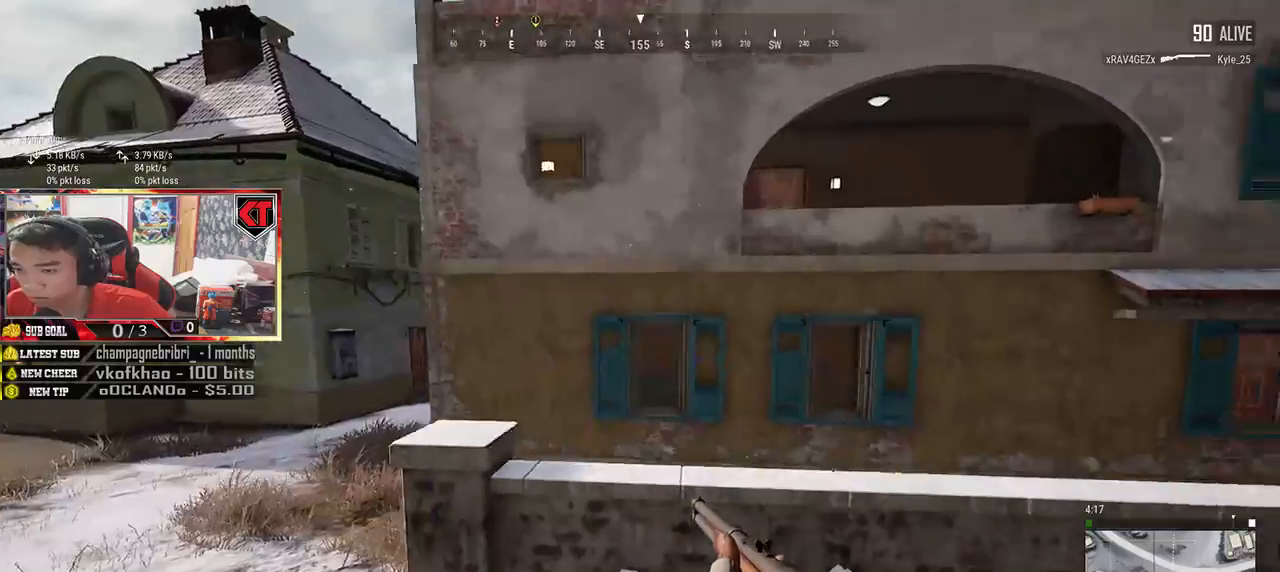
{"keys": ["d", "s"], "mouse": [], "events": [[450, "s", "down"]]}
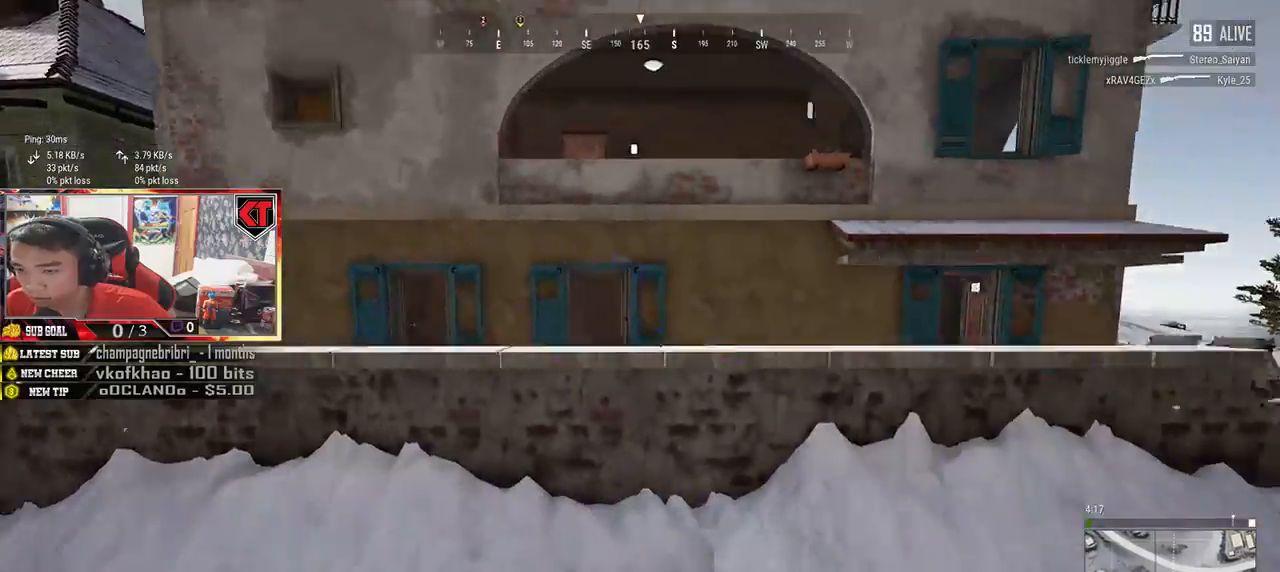
{"keys": ["d", "s"], "mouse": [], "events": []}
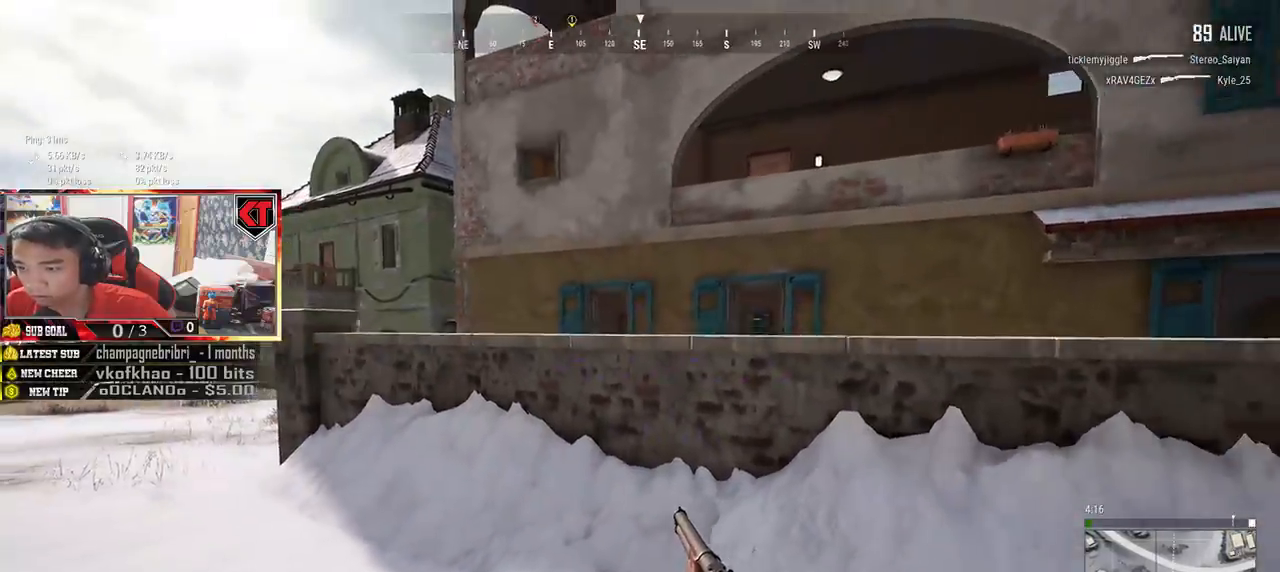
{"keys": ["d", "w"], "mouse": [], "events": [[400, "s", "up"], [483, "w", "down"]]}
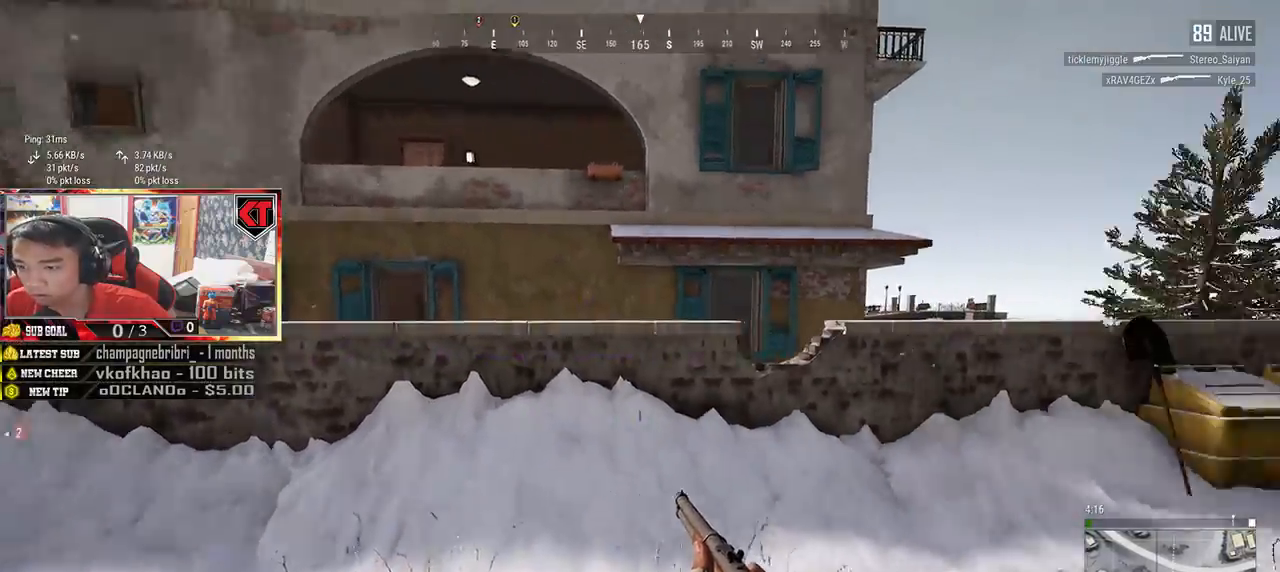
{"keys": ["d"], "mouse": [], "events": [[67, "shift", "down"], [233, "shift", "up"], [350, "w", "up"]]}
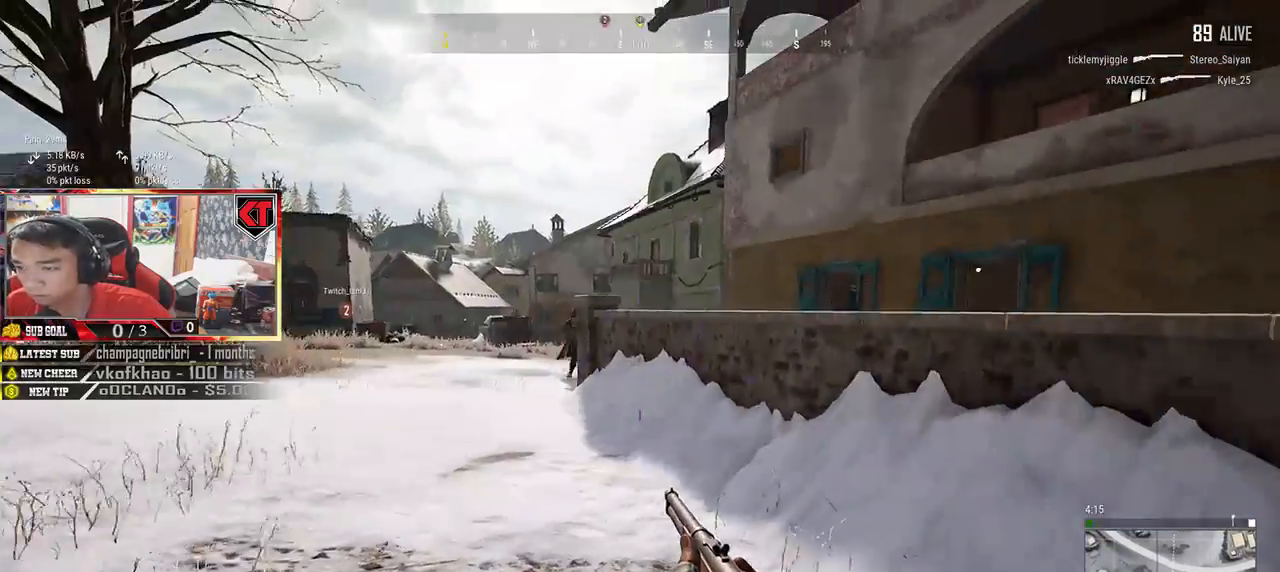
{"keys": ["a"], "mouse": ["left"], "events": [[83, "s", "down"], [200, "mouse_right", "down"], [250, "d", "up"], [283, "mouse_right", "up"], [333, "a", "down"], [450, "s", "up"], [483, "mouse_left", "down"]]}
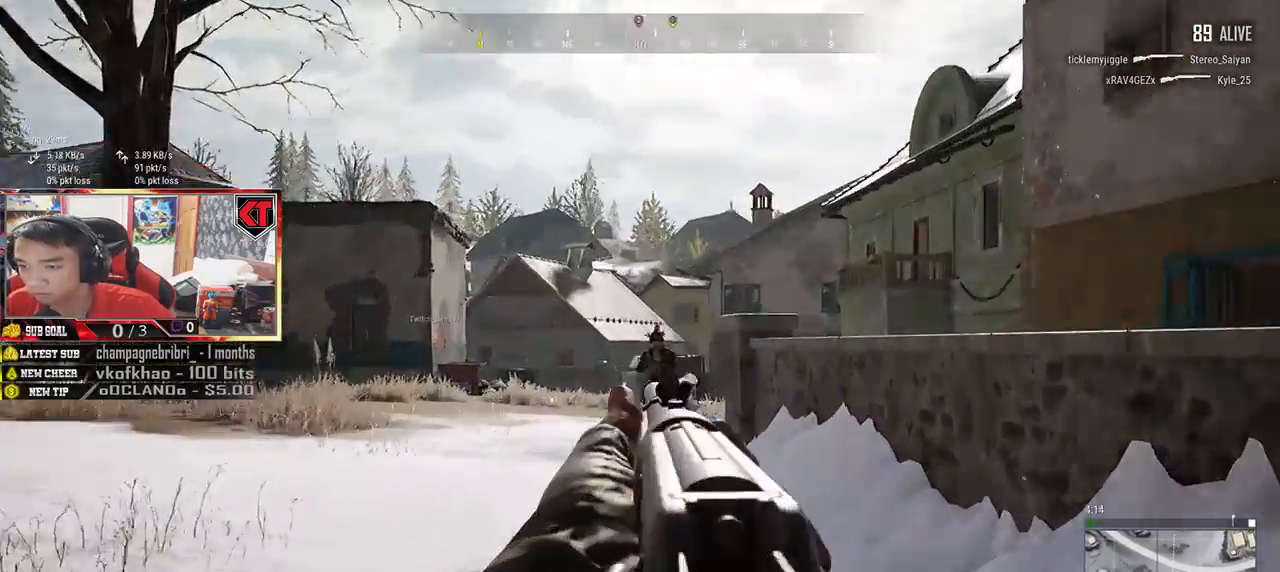
{"keys": ["d"], "mouse": [], "events": [[117, "s", "down"], [150, "mouse_left", "up"], [200, "a", "up"], [283, "d", "down"], [383, "s", "up"]]}
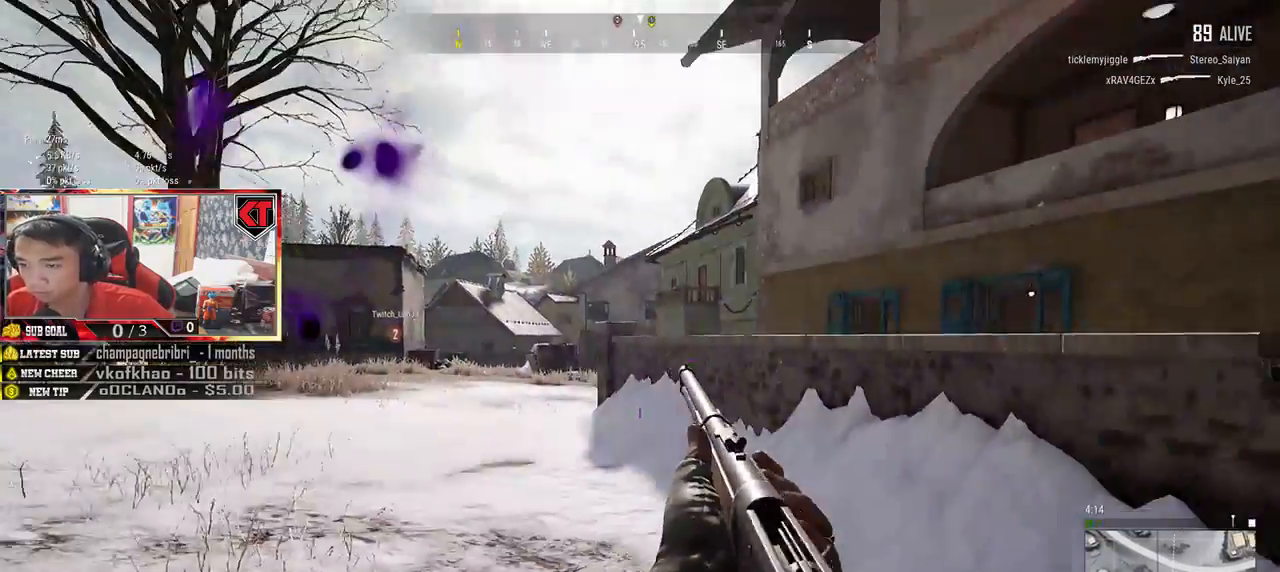
{"keys": ["d"], "mouse": [], "events": [[233, "s", "down"], [450, "s", "up"]]}